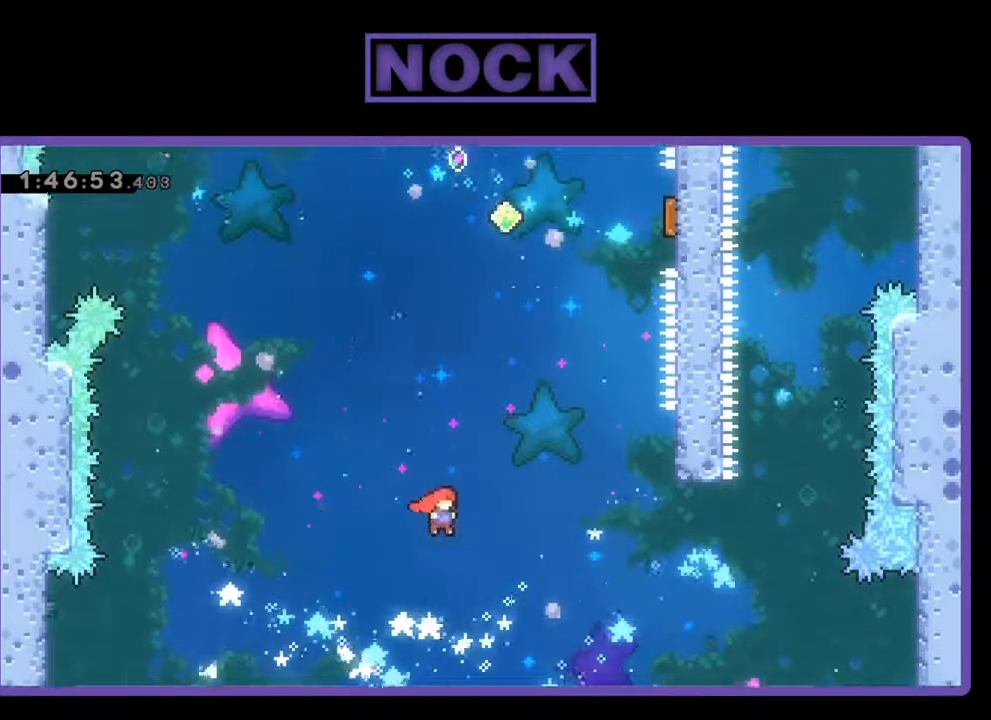
Gameplay with a controller (PlayStation layout); each line is a JSON object with the inputs held at the frame after it. "events" lists button and stick changes between this image and that frame as [ms after this image, input, new state], when the widget could be followed in between. Not read: right_stick.
{"buttons": ["CIRCLE", "R2", "DPAD_UP", "DPAD_RIGHT"], "left_stick": "center", "events": [[233, "CIRCLE", "down"]]}
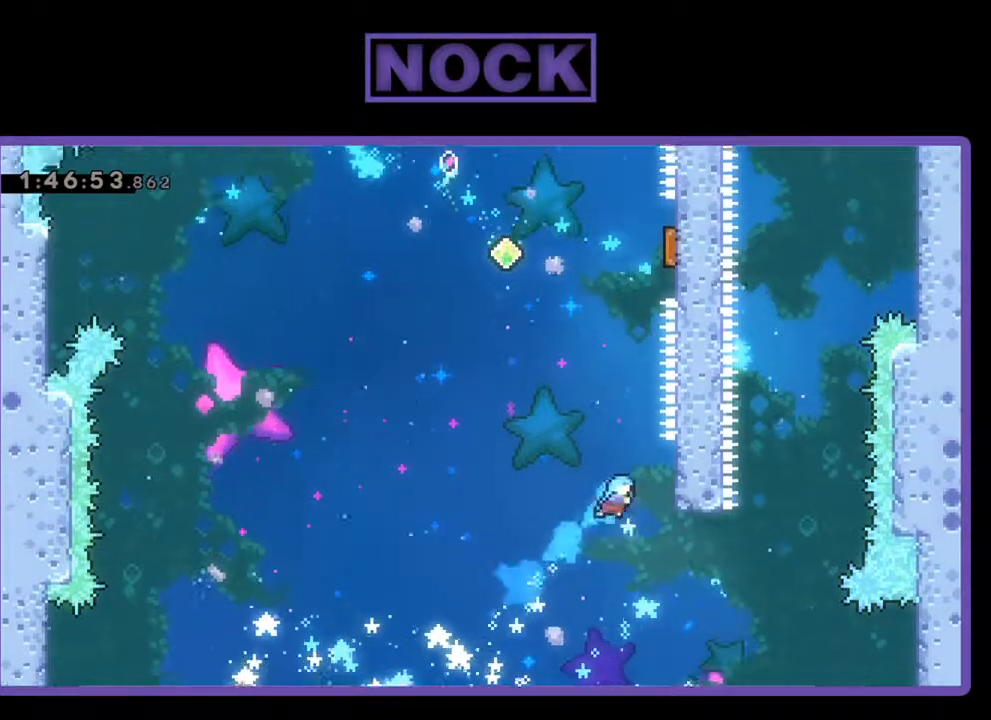
{"buttons": ["R2"], "left_stick": "center", "events": [[100, "DPAD_UP", "up"], [133, "CIRCLE", "up"], [333, "DPAD_RIGHT", "up"]]}
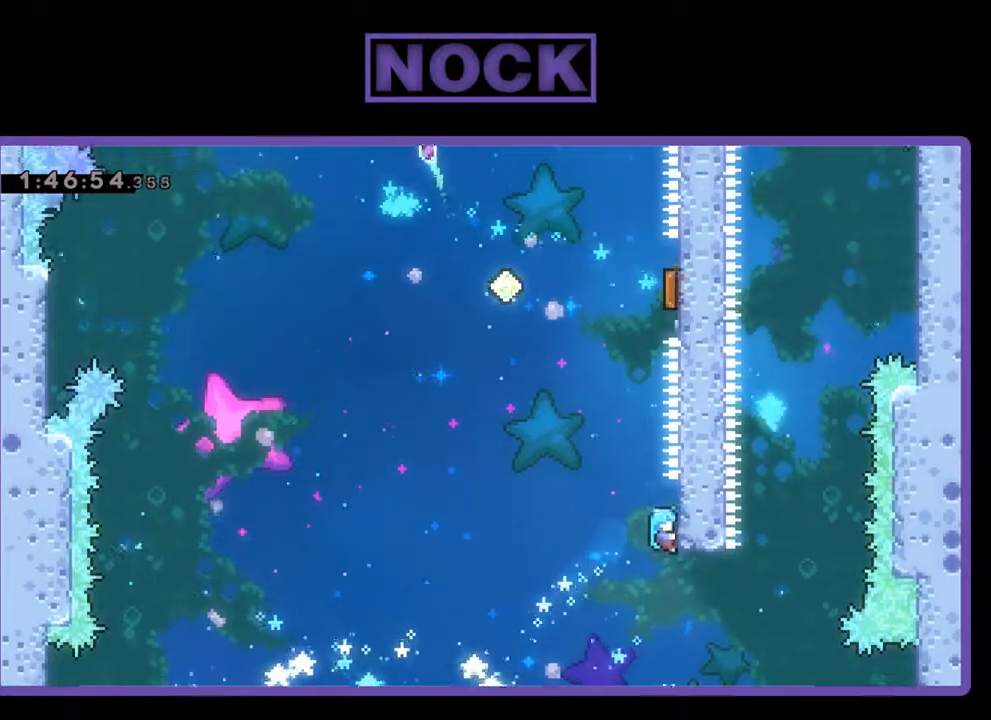
{"buttons": ["CROSS", "R2", "DPAD_UP", "DPAD_RIGHT"], "left_stick": "center", "events": [[33, "DPAD_LEFT", "down"], [100, "DPAD_UP", "down"], [167, "CROSS", "down"], [200, "DPAD_LEFT", "up"], [267, "DPAD_RIGHT", "down"]]}
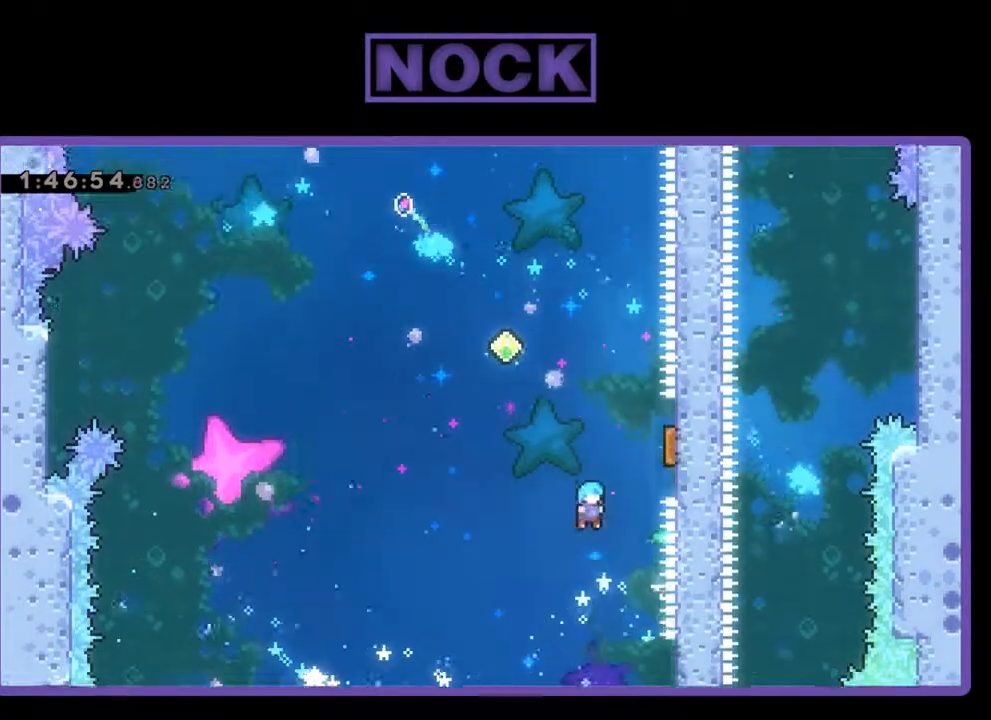
{"buttons": ["R2", "DPAD_UP"], "left_stick": "center", "events": [[333, "CROSS", "up"], [433, "DPAD_RIGHT", "up"]]}
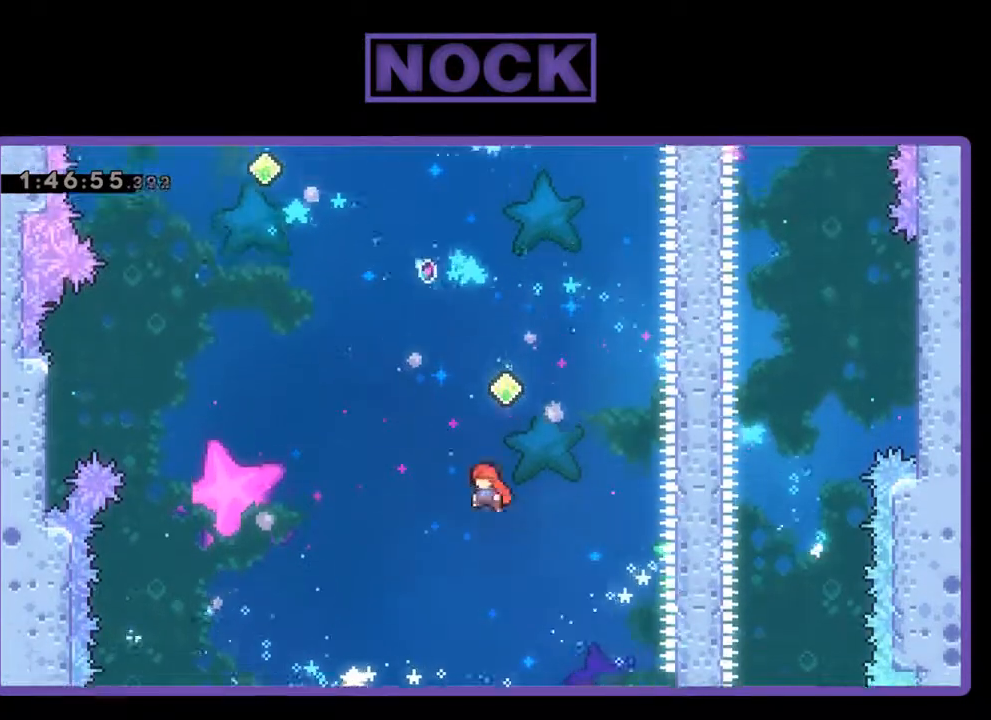
{"buttons": ["CIRCLE", "R2", "DPAD_UP", "DPAD_RIGHT"], "left_stick": "center", "events": [[133, "R2", "up"], [167, "DPAD_RIGHT", "down"], [300, "R2", "down"], [333, "CIRCLE", "down"]]}
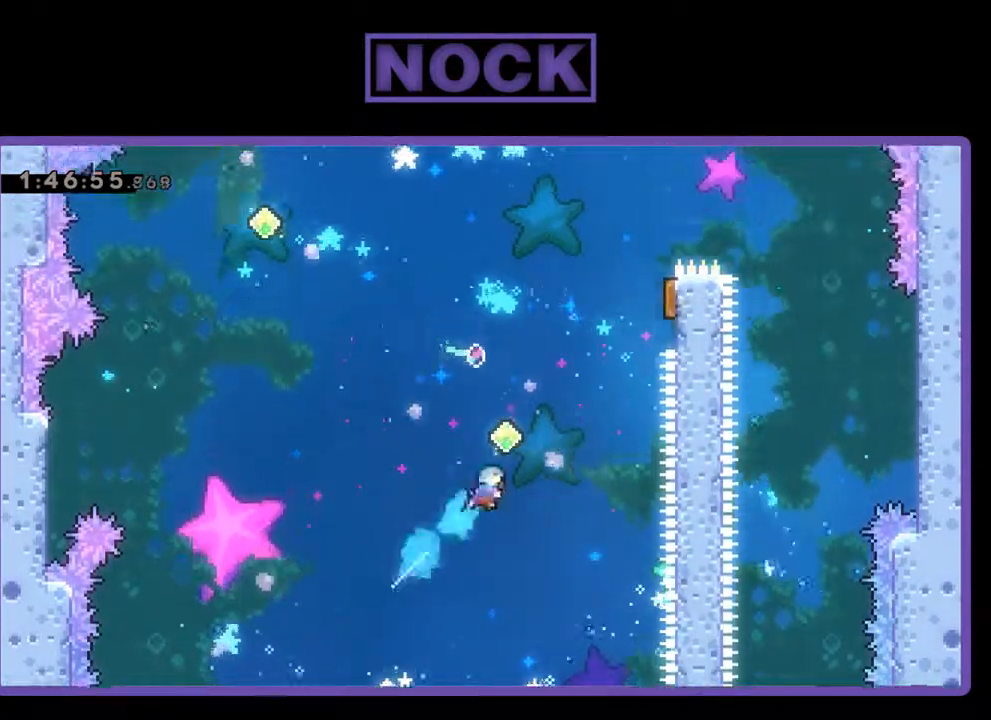
{"buttons": ["R2", "DPAD_UP", "DPAD_RIGHT"], "left_stick": "center", "events": [[33, "DPAD_RIGHT", "up"], [200, "DPAD_RIGHT", "down"], [267, "CIRCLE", "up"]]}
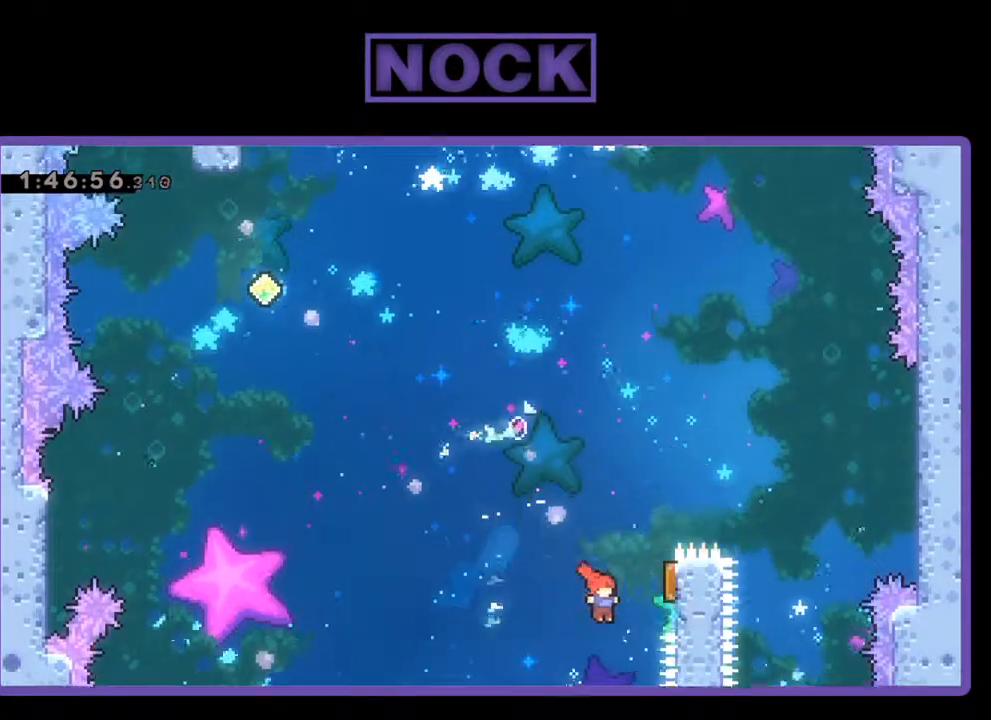
{"buttons": ["R2", "DPAD_UP", "DPAD_LEFT"], "left_stick": "center", "events": [[67, "CIRCLE", "down"], [133, "DPAD_UP", "up"], [233, "DPAD_UP", "down"], [267, "DPAD_RIGHT", "up"], [300, "CIRCLE", "up"], [300, "DPAD_LEFT", "down"]]}
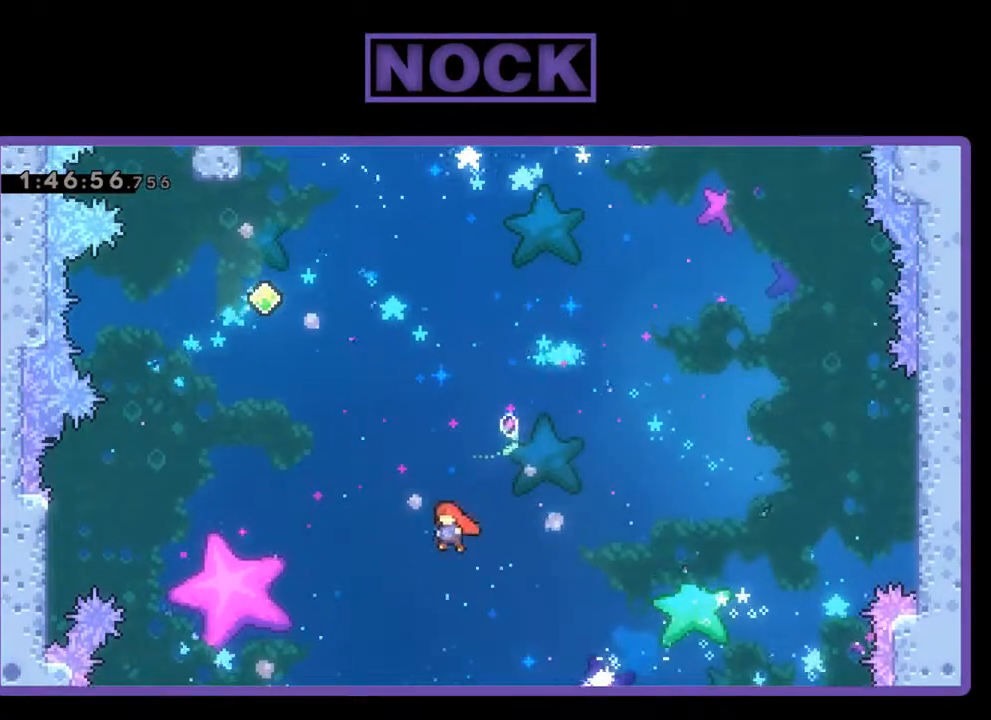
{"buttons": ["CIRCLE", "R2", "DPAD_UP", "DPAD_LEFT"], "left_stick": "center", "events": [[133, "CIRCLE", "down"]]}
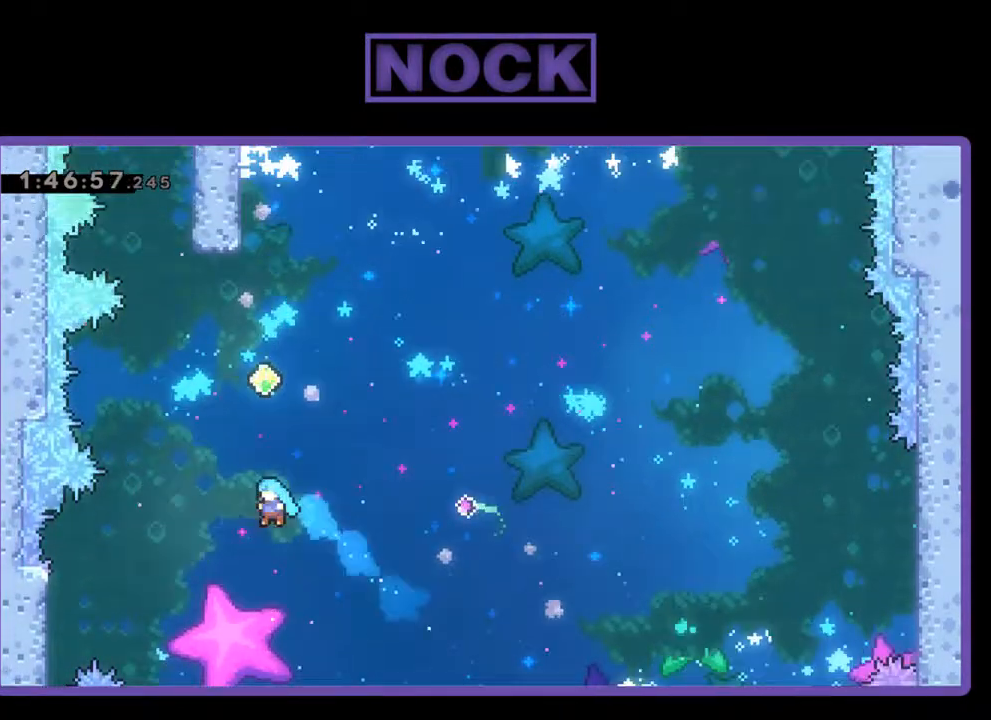
{"buttons": ["CIRCLE", "R2", "DPAD_UP", "DPAD_LEFT"], "left_stick": "center", "events": []}
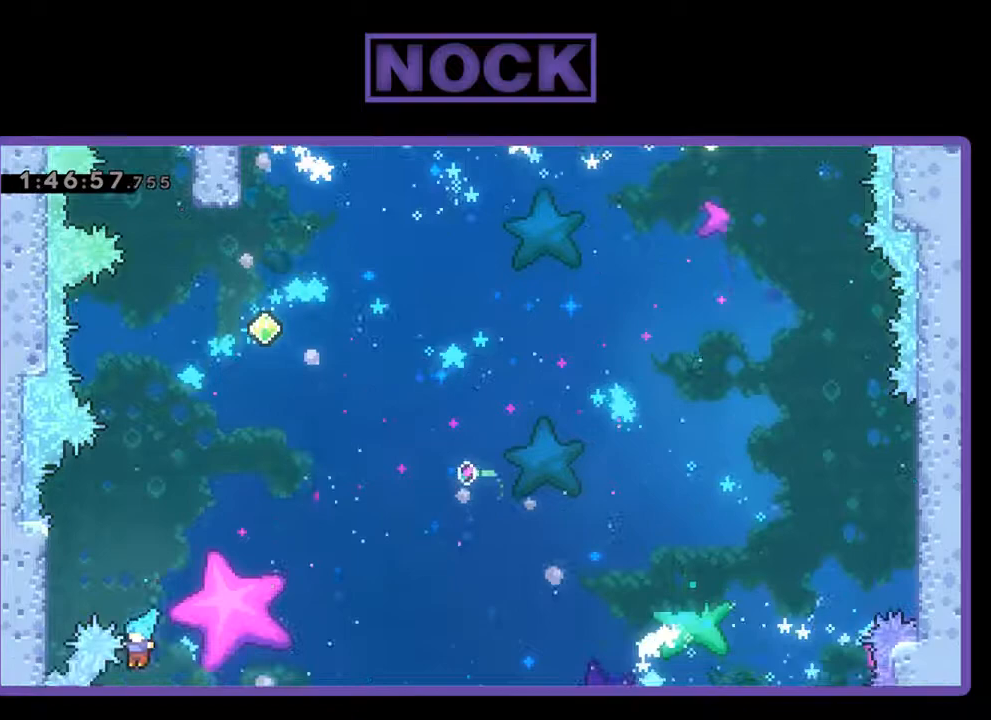
{"buttons": [], "left_stick": "center", "events": [[33, "DPAD_UP", "up"], [67, "CIRCLE", "up"], [67, "DPAD_LEFT", "up"], [67, "R2", "up"]]}
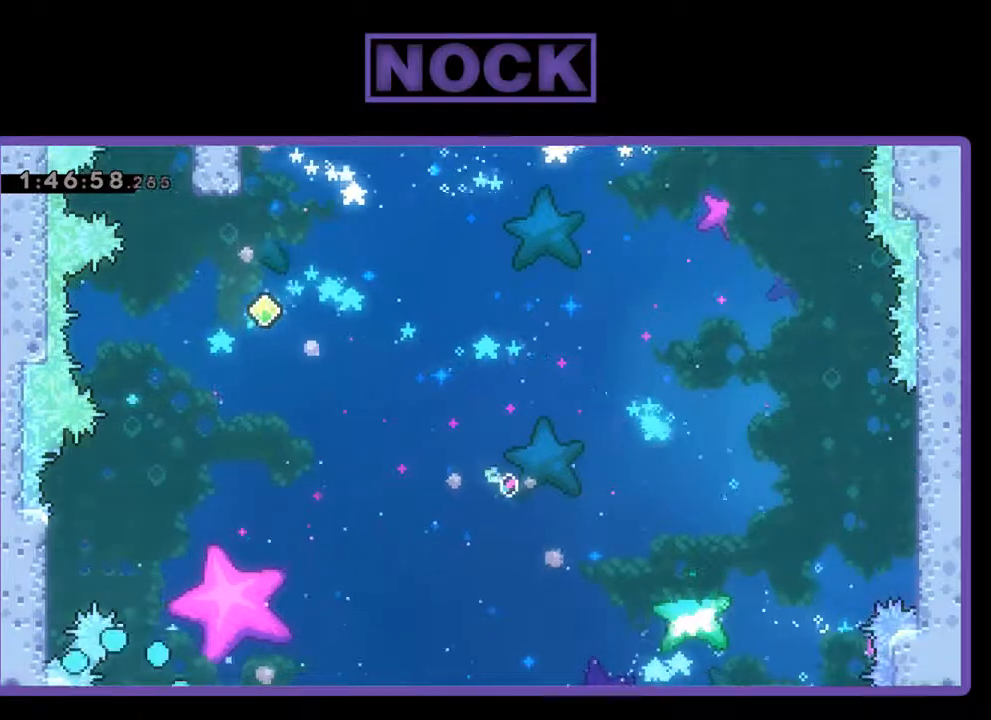
{"buttons": [], "left_stick": "center", "events": []}
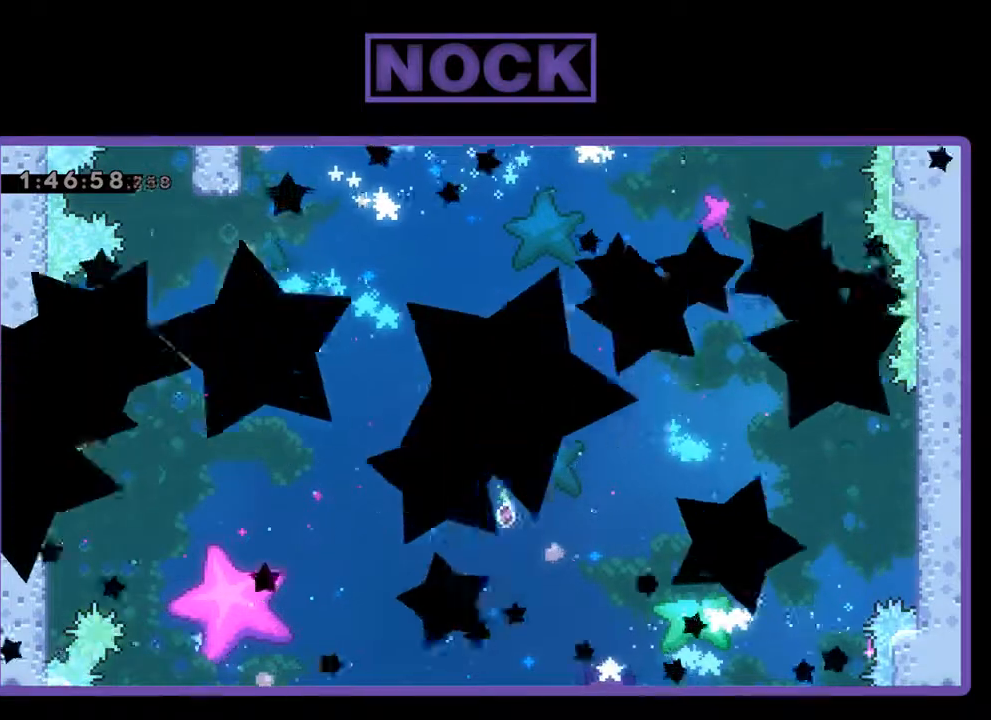
{"buttons": [], "left_stick": "center", "events": []}
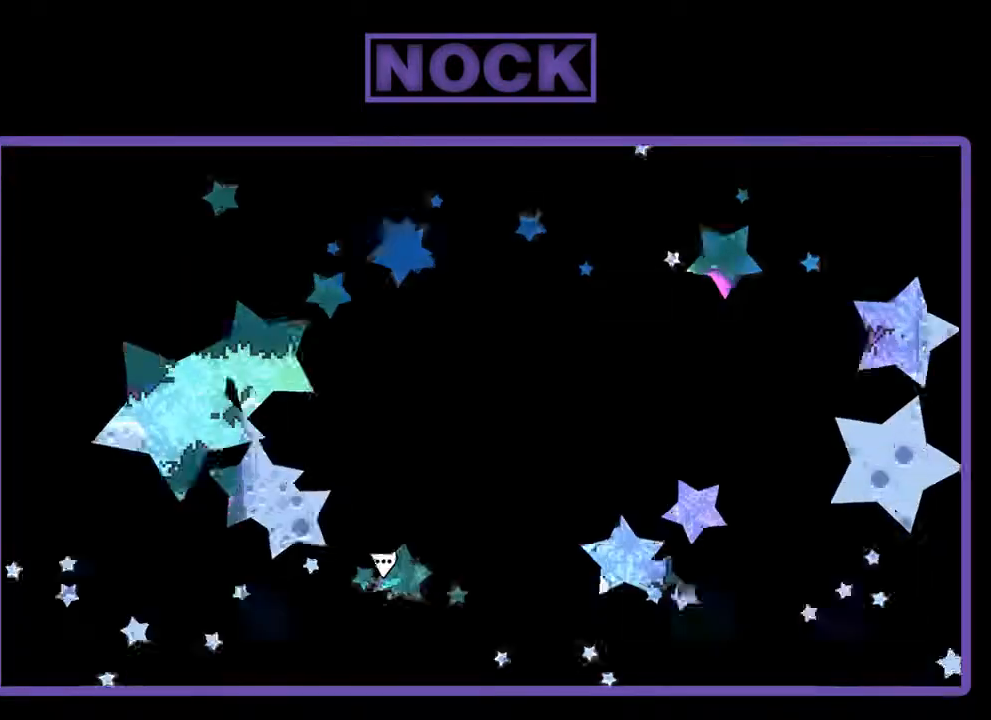
{"buttons": [], "left_stick": "center", "events": []}
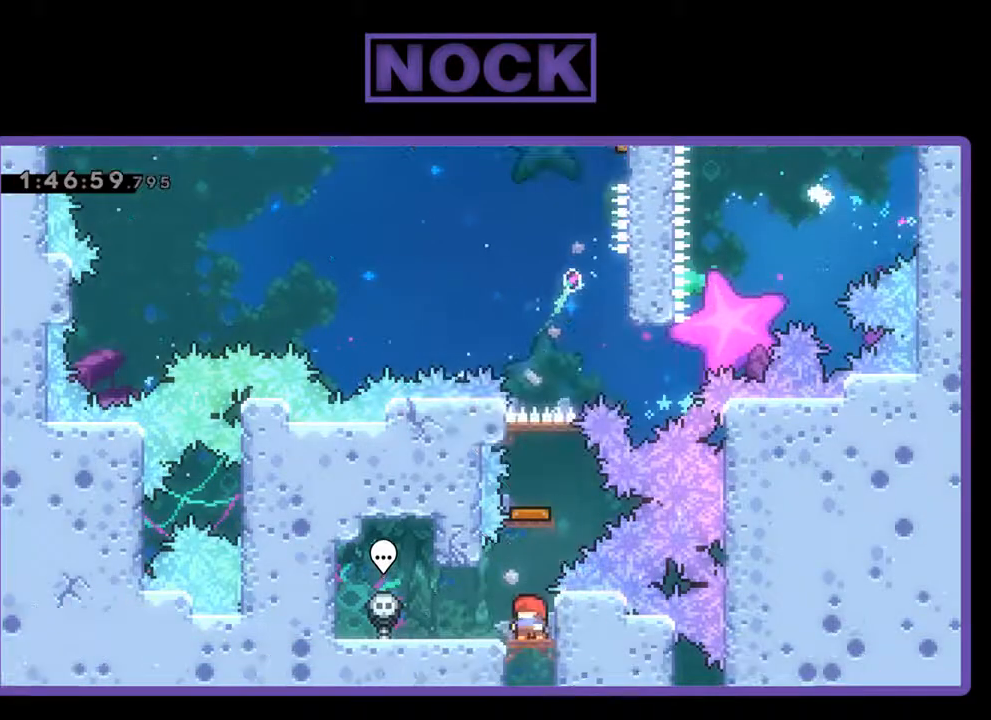
{"buttons": [], "left_stick": "center", "events": [[100, "CIRCLE", "down"], [100, "DPAD_UP", "down"], [300, "CIRCLE", "up"], [433, "DPAD_UP", "up"]]}
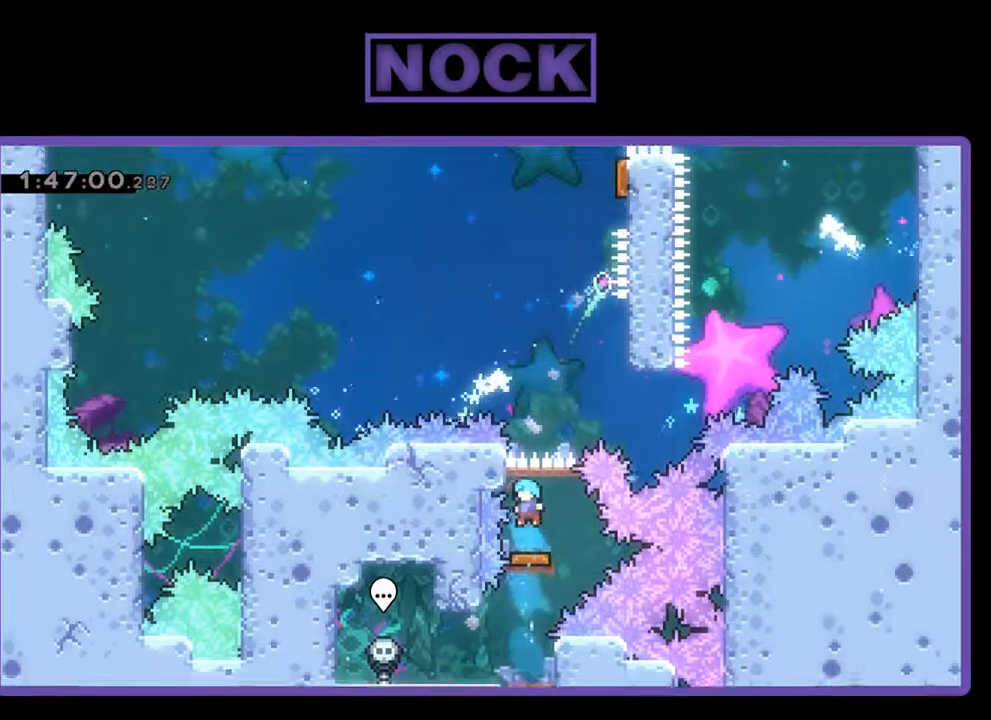
{"buttons": ["DPAD_UP", "DPAD_RIGHT"], "left_stick": "center", "events": [[167, "DPAD_RIGHT", "down"], [400, "DPAD_UP", "down"]]}
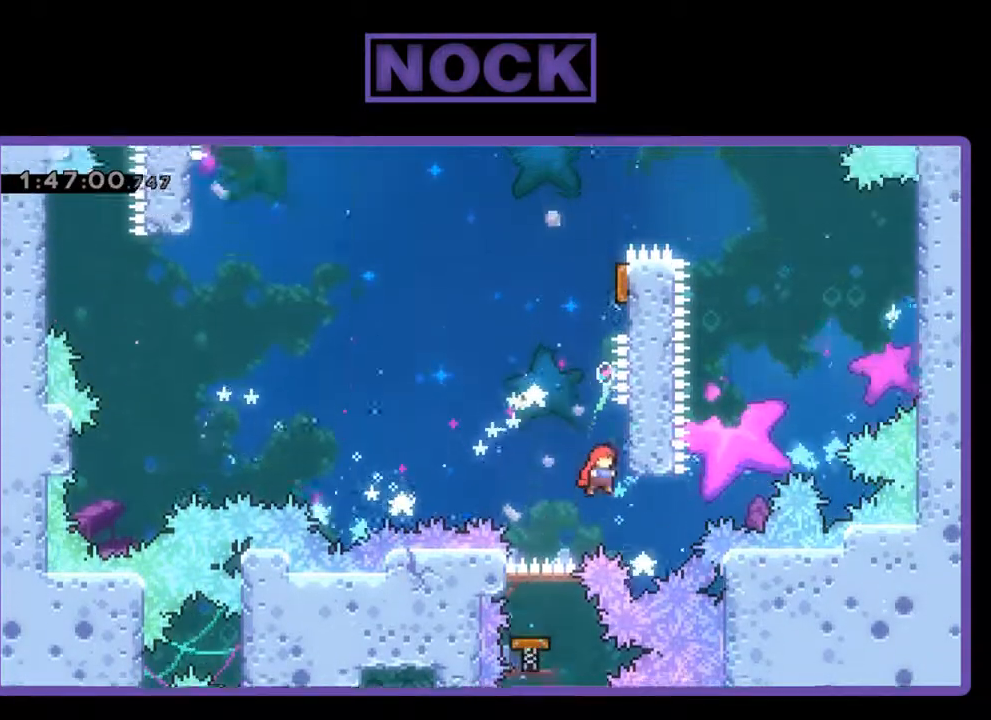
{"buttons": ["CIRCLE", "R2", "DPAD_UP"], "left_stick": "center", "events": [[100, "CROSS", "down"], [200, "DPAD_RIGHT", "up"], [200, "DPAD_UP", "up"], [233, "DPAD_LEFT", "down"], [300, "CROSS", "up"], [333, "R2", "down"], [367, "DPAD_LEFT", "up"], [367, "DPAD_UP", "down"], [500, "CIRCLE", "down"]]}
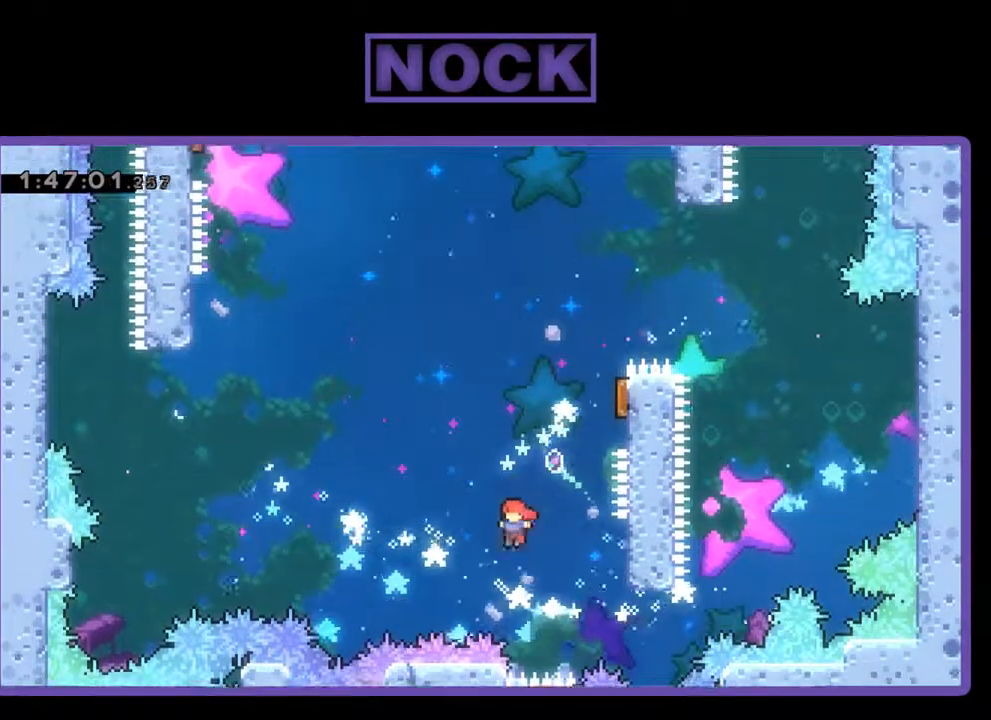
{"buttons": ["R2", "DPAD_RIGHT"], "left_stick": "center", "events": [[167, "CIRCLE", "up"], [167, "DPAD_RIGHT", "down"], [233, "DPAD_UP", "up"]]}
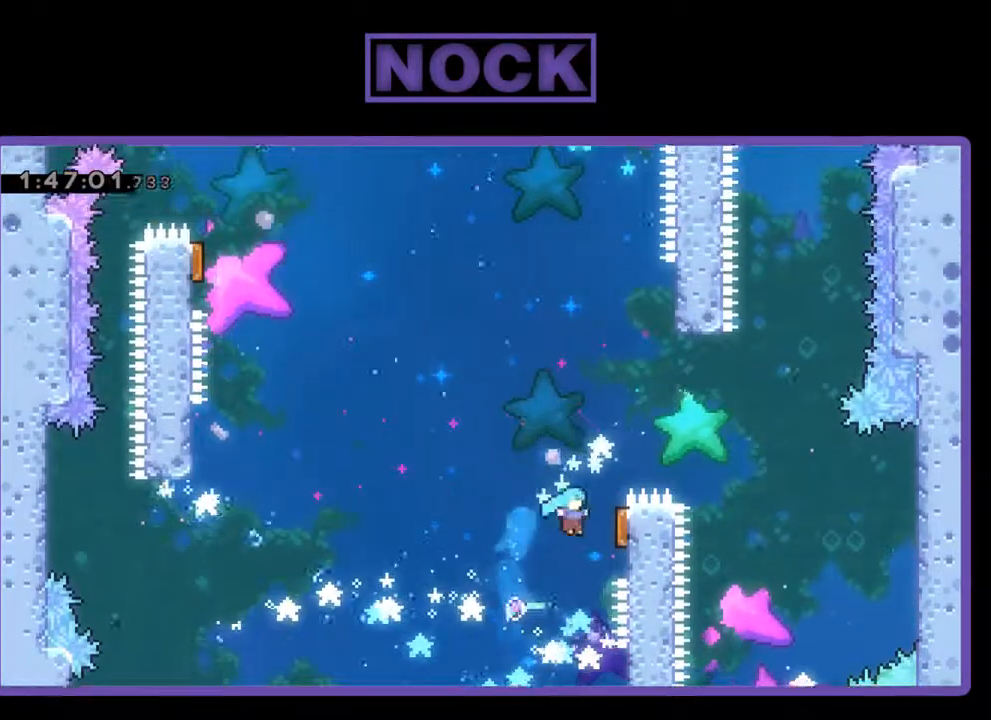
{"buttons": ["R2", "DPAD_UP", "DPAD_LEFT"], "left_stick": "center", "events": [[167, "DPAD_RIGHT", "up"], [300, "DPAD_LEFT", "down"], [333, "DPAD_UP", "down"]]}
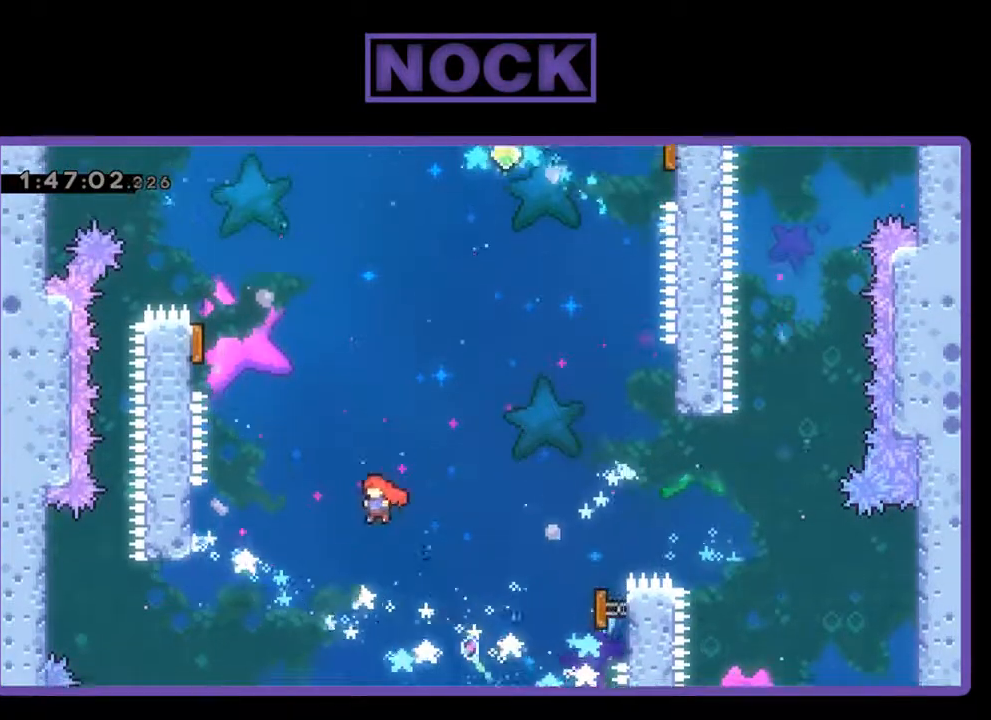
{"buttons": ["CIRCLE", "R2", "DPAD_UP", "DPAD_LEFT"], "left_stick": "center", "events": [[67, "DPAD_UP", "up"], [100, "DPAD_LEFT", "up"], [267, "DPAD_LEFT", "down"], [267, "DPAD_UP", "down"], [333, "CIRCLE", "down"]]}
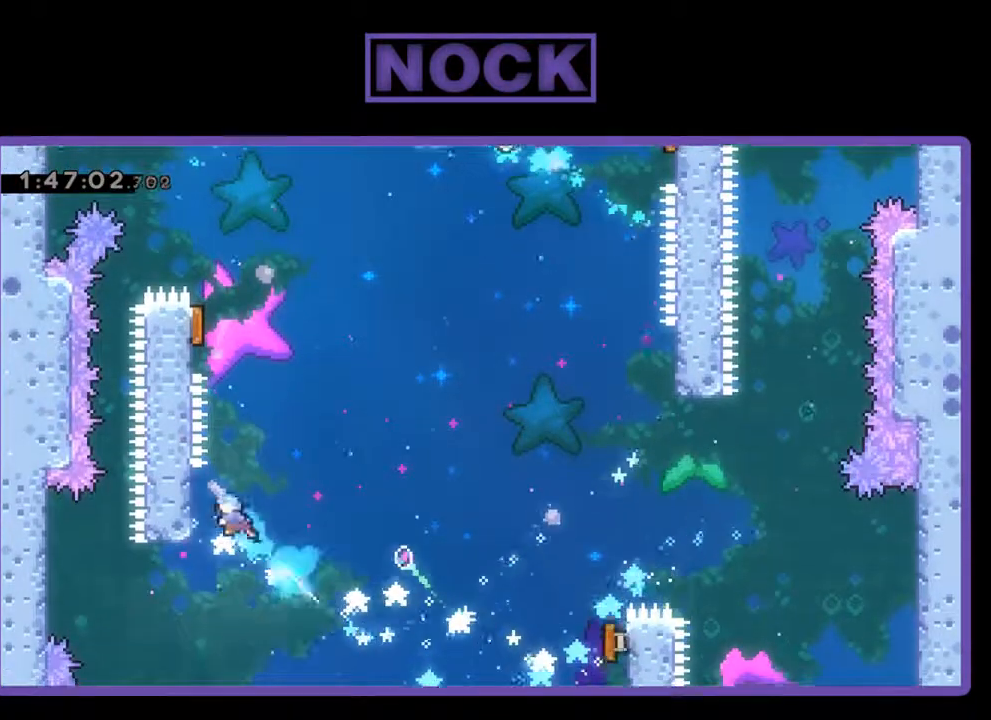
{"buttons": ["R2", "DPAD_DOWN"], "left_stick": "center", "events": [[33, "CIRCLE", "up"], [67, "DPAD_UP", "up"], [133, "DPAD_LEFT", "up"], [433, "DPAD_DOWN", "down"]]}
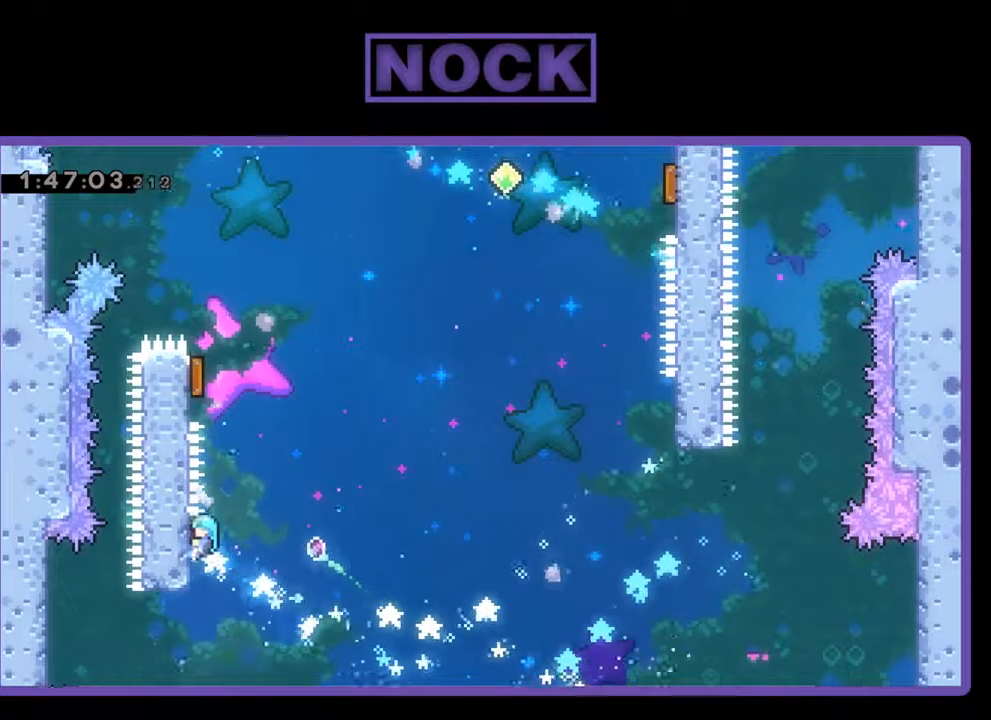
{"buttons": ["R2", "DPAD_UP", "DPAD_LEFT"], "left_stick": "center", "events": [[100, "DPAD_DOWN", "up"], [167, "DPAD_RIGHT", "down"], [167, "DPAD_UP", "down"], [200, "CROSS", "down"], [267, "DPAD_RIGHT", "up"], [300, "DPAD_LEFT", "down"], [433, "CROSS", "up"]]}
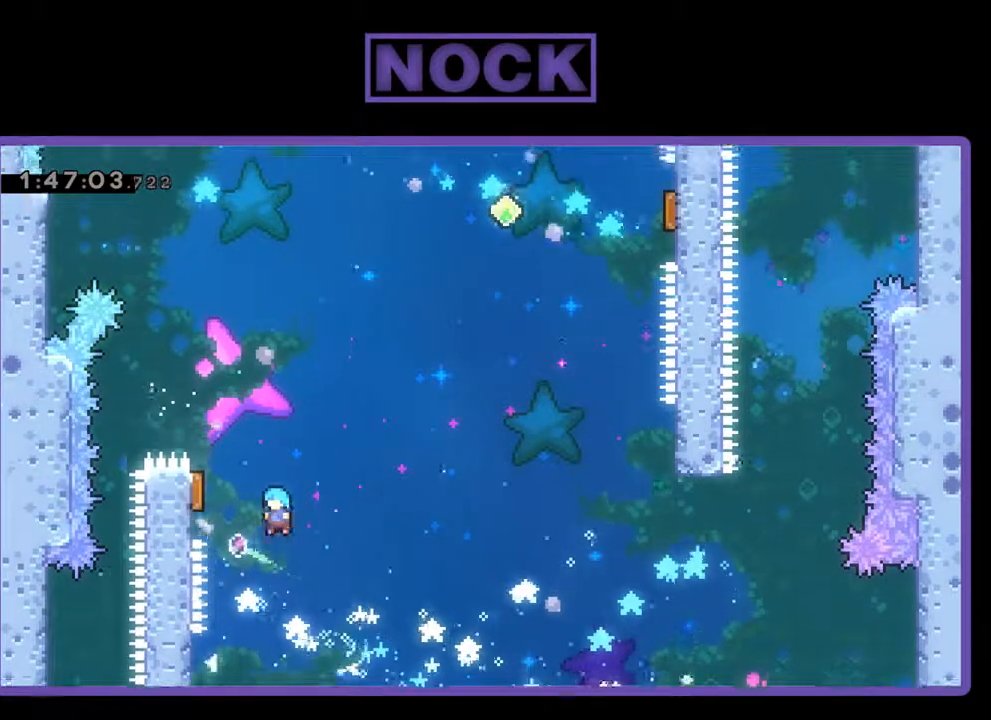
{"buttons": ["R2", "DPAD_RIGHT"], "left_stick": "center", "events": [[333, "DPAD_LEFT", "up"], [367, "DPAD_RIGHT", "down"], [400, "DPAD_UP", "up"]]}
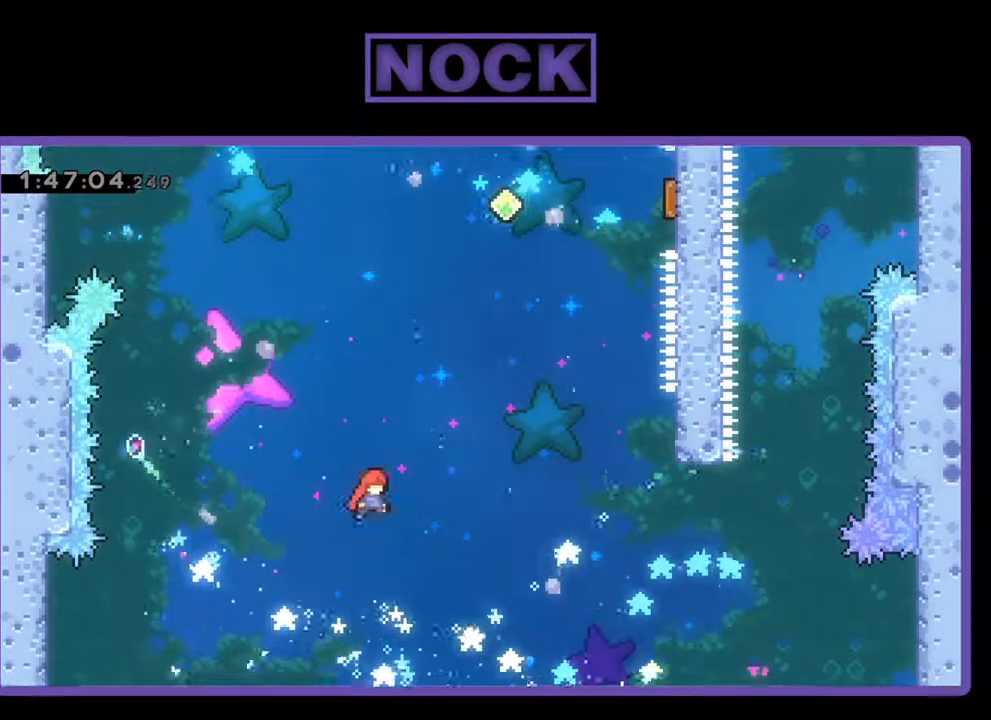
{"buttons": ["CIRCLE", "R2", "DPAD_UP", "DPAD_RIGHT"], "left_stick": "center", "events": [[333, "DPAD_UP", "down"], [400, "CIRCLE", "down"]]}
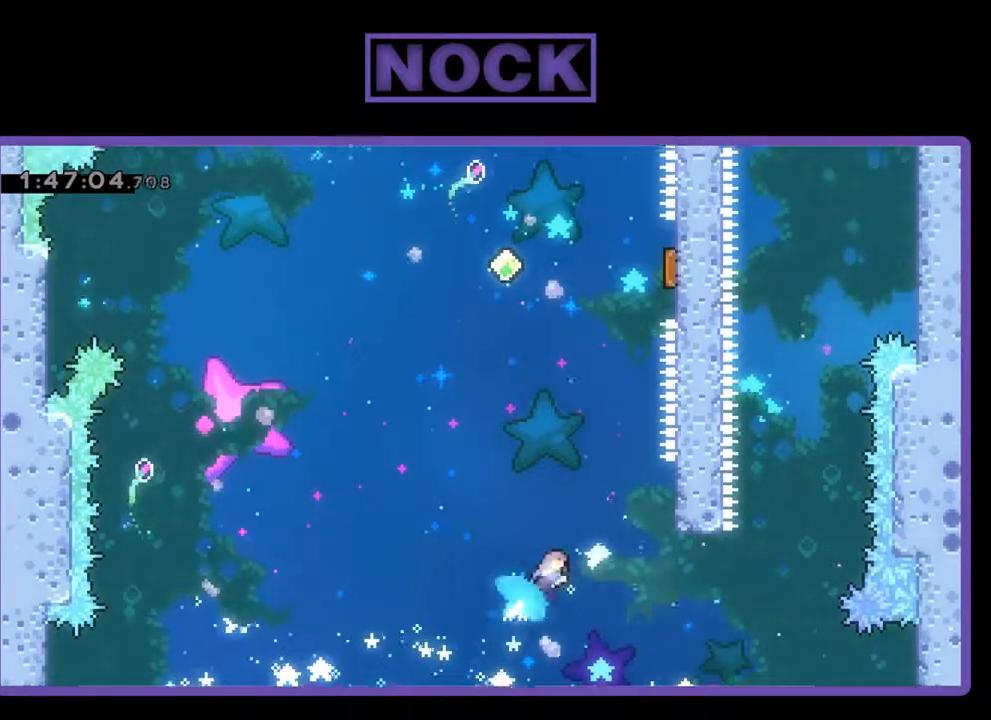
{"buttons": ["R2"], "left_stick": "center", "events": [[133, "DPAD_UP", "up"], [167, "CIRCLE", "up"], [300, "DPAD_UP", "down"], [500, "DPAD_RIGHT", "up"], [500, "DPAD_UP", "up"]]}
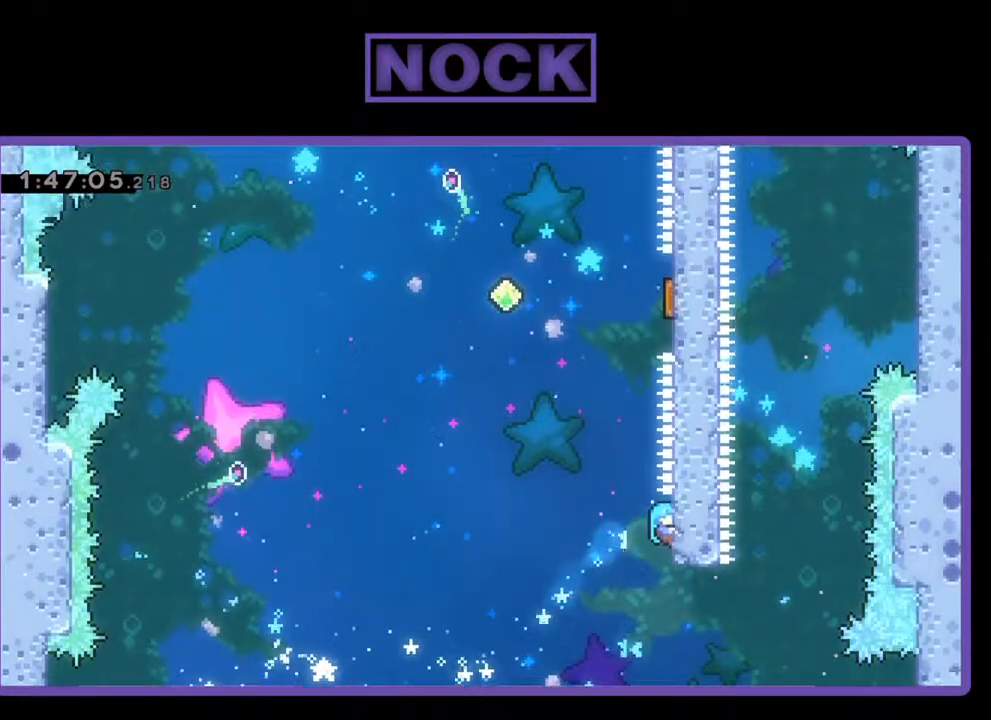
{"buttons": ["CROSS", "R2", "DPAD_UP", "DPAD_RIGHT"], "left_stick": "center", "events": [[167, "DPAD_LEFT", "down"], [233, "CROSS", "down"], [267, "DPAD_UP", "down"], [333, "DPAD_LEFT", "up"], [367, "DPAD_RIGHT", "down"]]}
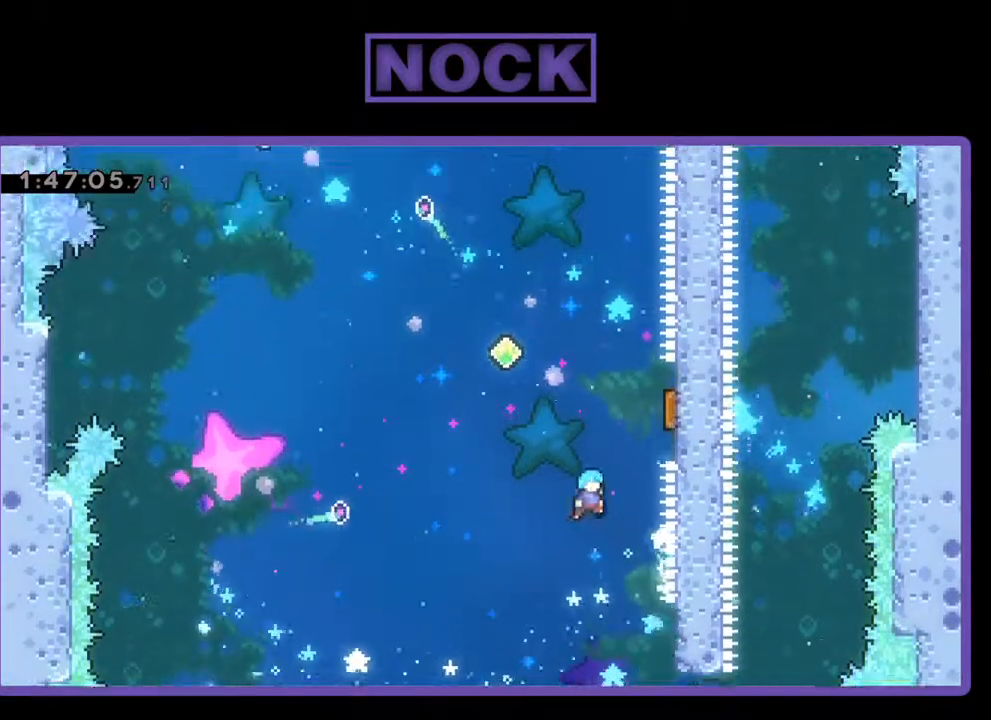
{"buttons": ["R2", "DPAD_UP"], "left_stick": "center", "events": [[400, "CROSS", "up"], [400, "DPAD_RIGHT", "up"]]}
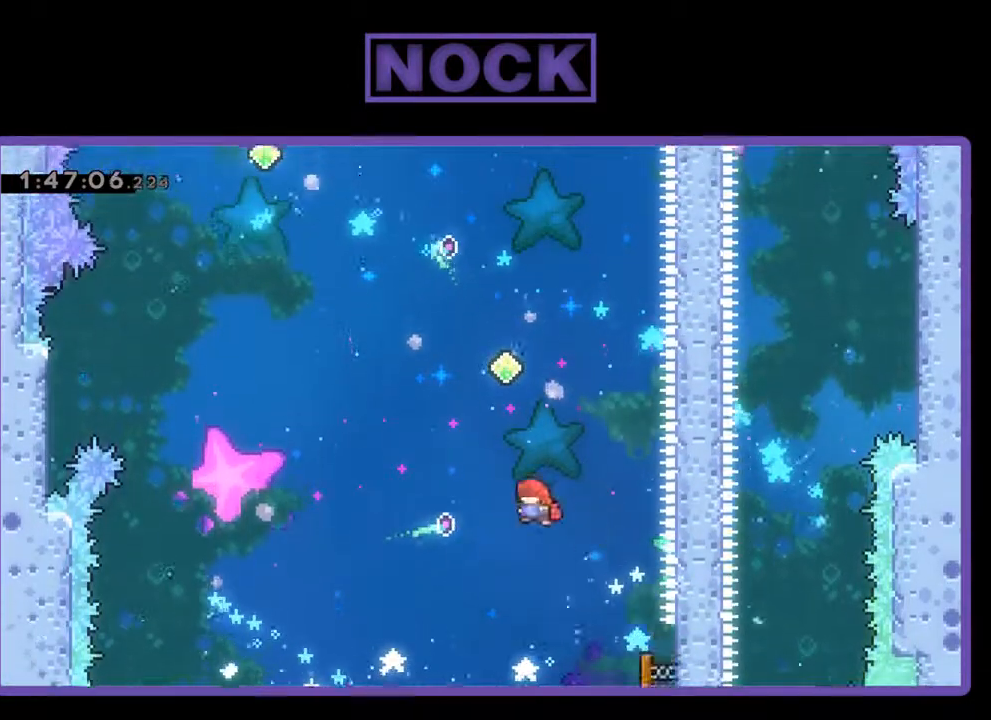
{"buttons": ["CIRCLE", "R2", "DPAD_UP", "DPAD_RIGHT"], "left_stick": "center", "events": [[233, "CIRCLE", "down"], [267, "DPAD_RIGHT", "down"]]}
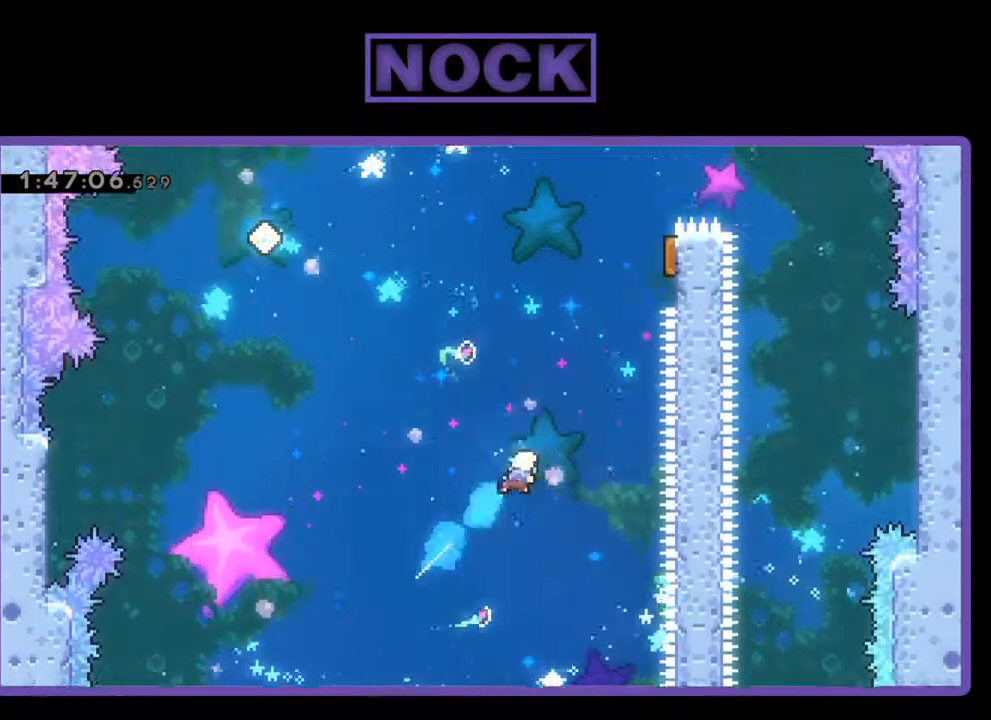
{"buttons": ["CIRCLE", "R2", "DPAD_UP", "DPAD_RIGHT"], "left_stick": "center", "events": [[200, "CIRCLE", "up"], [333, "CIRCLE", "down"]]}
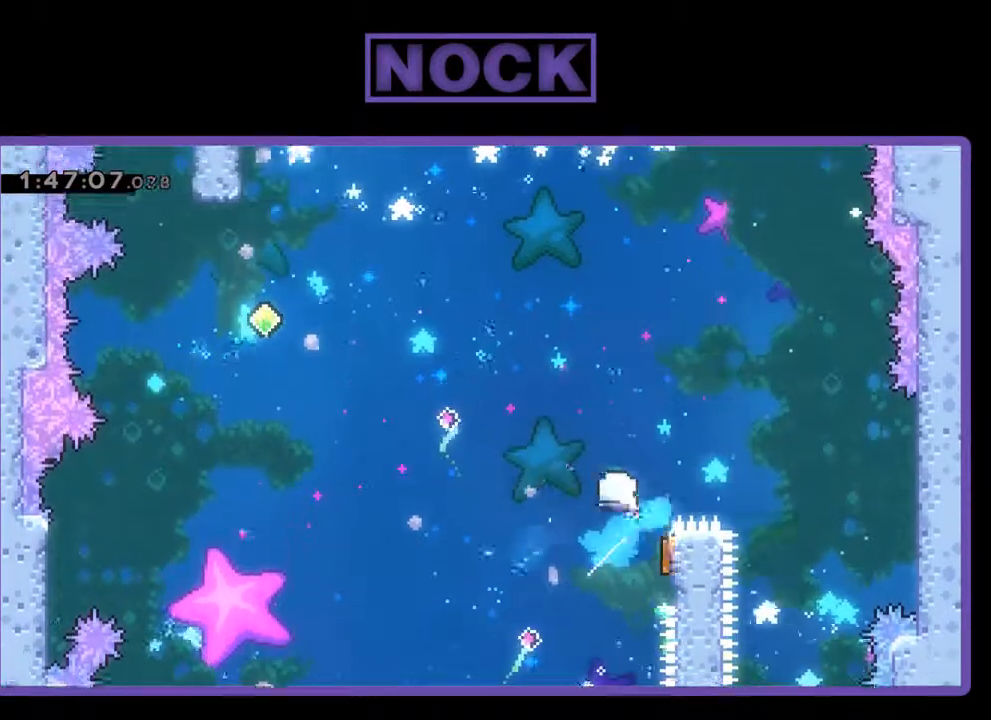
{"buttons": ["CIRCLE", "R2", "DPAD_UP", "DPAD_LEFT"], "left_stick": "center", "events": [[33, "DPAD_RIGHT", "up"], [133, "DPAD_LEFT", "down"], [267, "CIRCLE", "up"], [500, "CIRCLE", "down"]]}
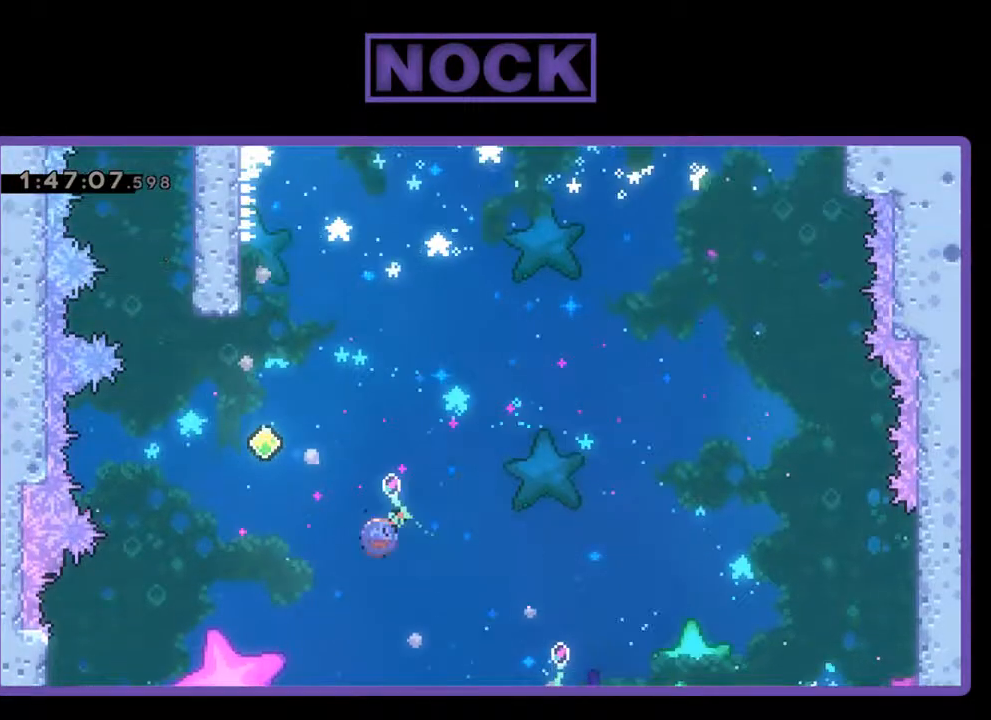
{"buttons": ["CIRCLE", "R2", "DPAD_UP"], "left_stick": "center", "events": [[300, "DPAD_LEFT", "up"], [333, "CIRCLE", "up"], [433, "DPAD_RIGHT", "down"], [467, "DPAD_RIGHT", "up"], [500, "CIRCLE", "down"]]}